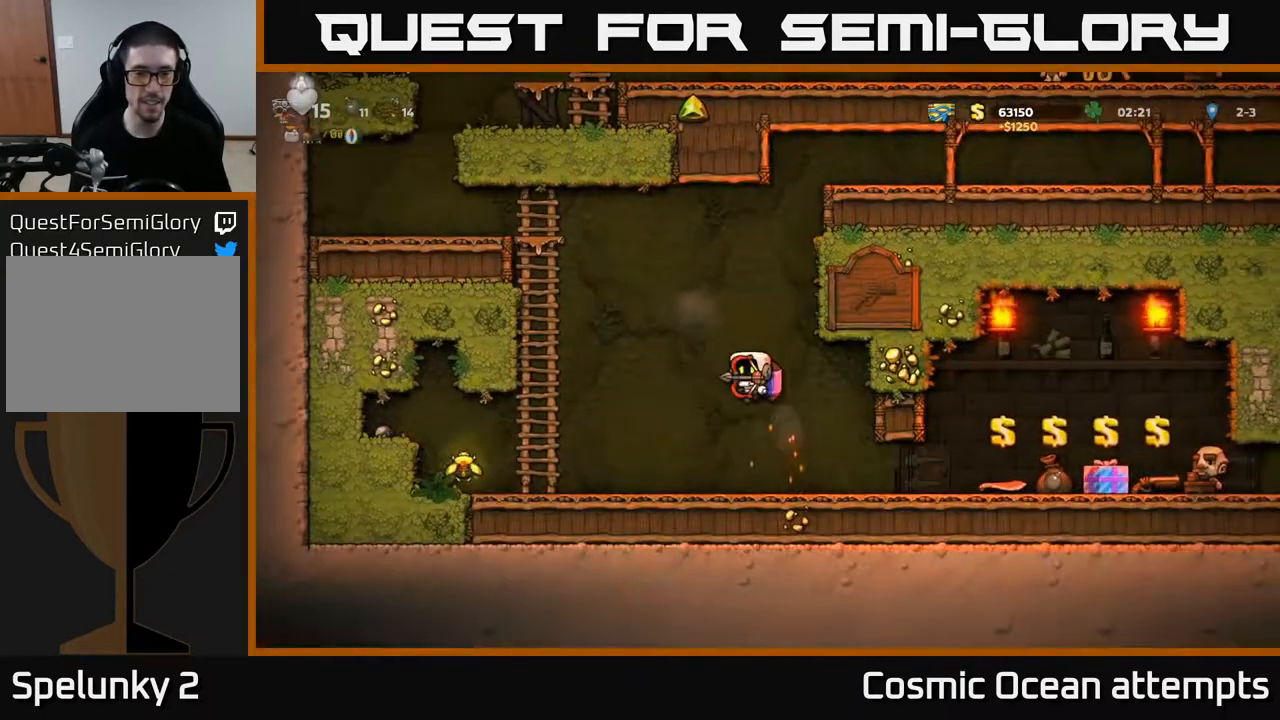
Gameplay with a controller (Xbox layout); each line is a JSON object with the inputs held at the frame after it. "events" lists button and stick changes between this image and that frame as [ms after this image, input, new state], when the widget could be followed in between.
{"buttons": ["DPAD_LEFT"], "left_stick": "center", "right_stick": "center", "events": []}
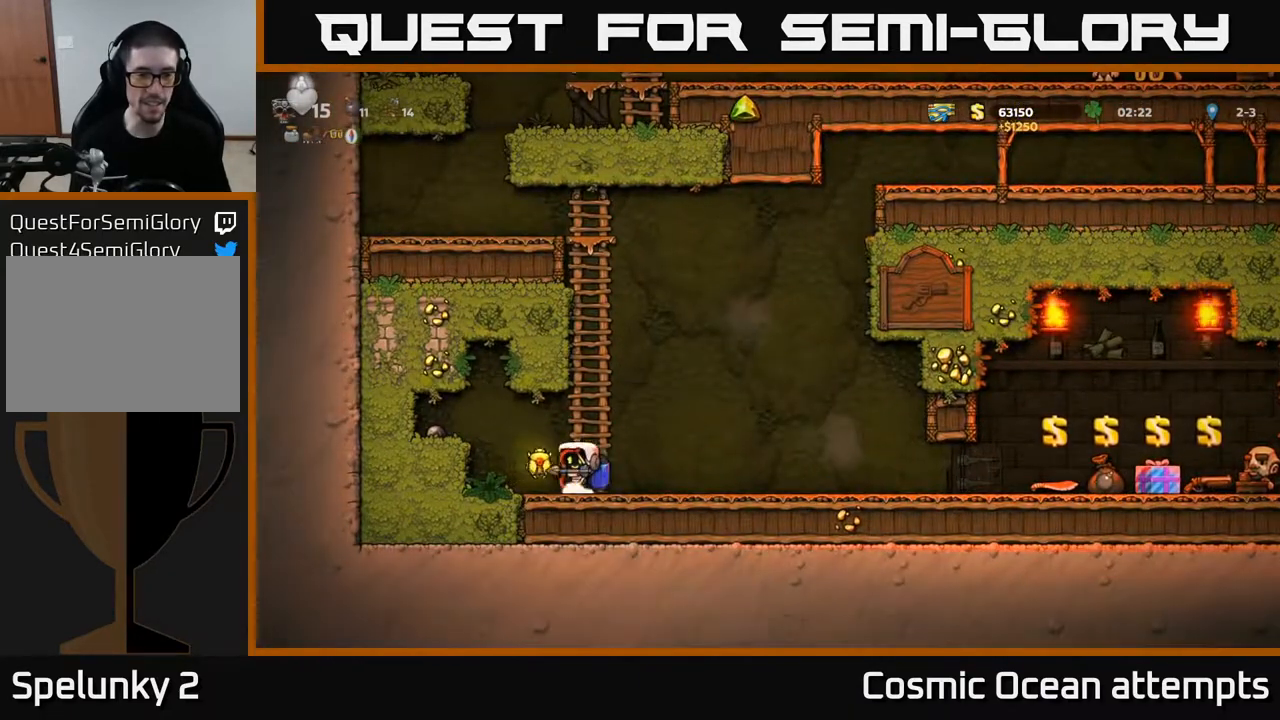
{"buttons": ["DPAD_RIGHT"], "left_stick": "center", "right_stick": "center", "events": [[83, "DPAD_LEFT", "up"], [117, "DPAD_RIGHT", "down"]]}
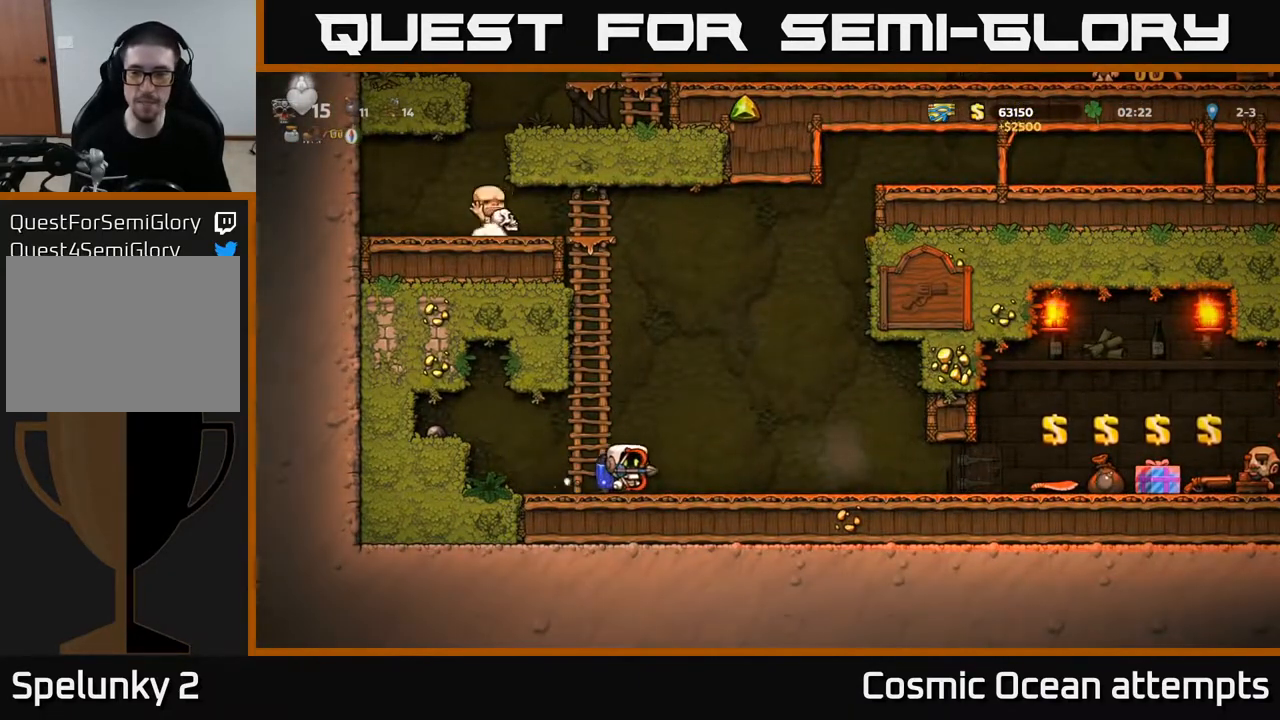
{"buttons": ["DPAD_RIGHT"], "left_stick": "center", "right_stick": "center", "events": []}
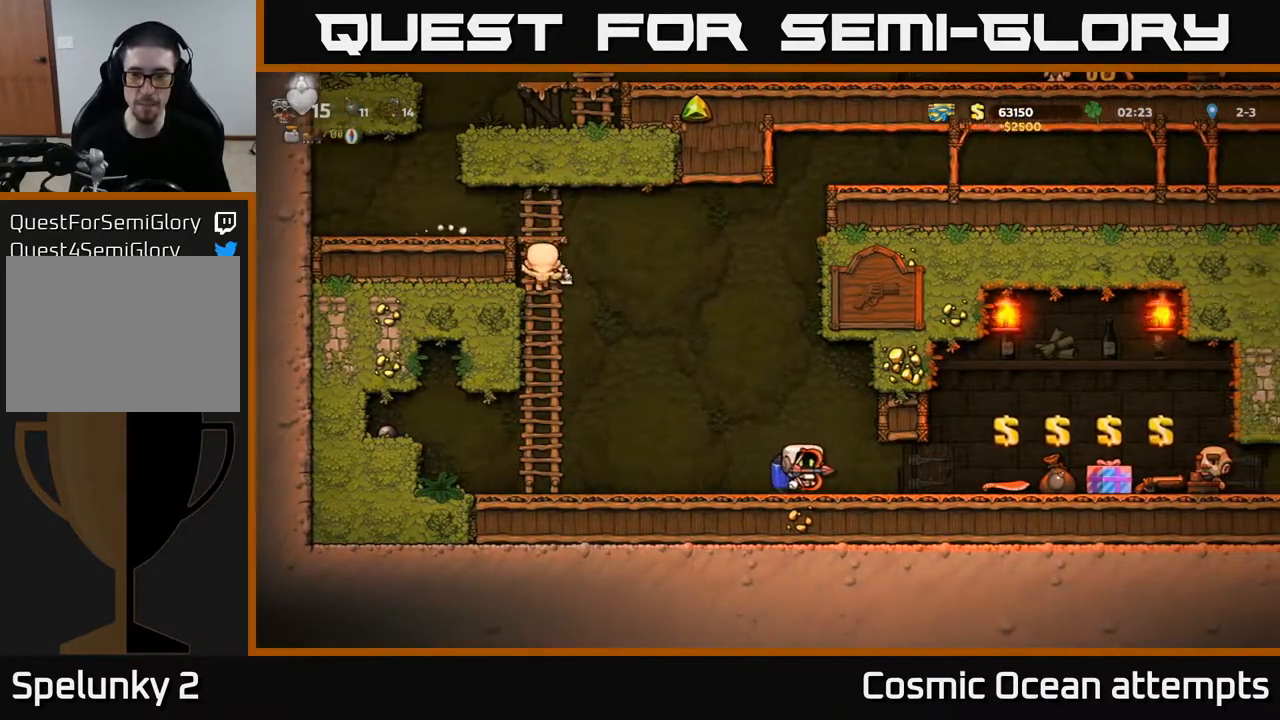
{"buttons": [], "left_stick": "center", "right_stick": "center", "events": [[450, "DPAD_RIGHT", "up"]]}
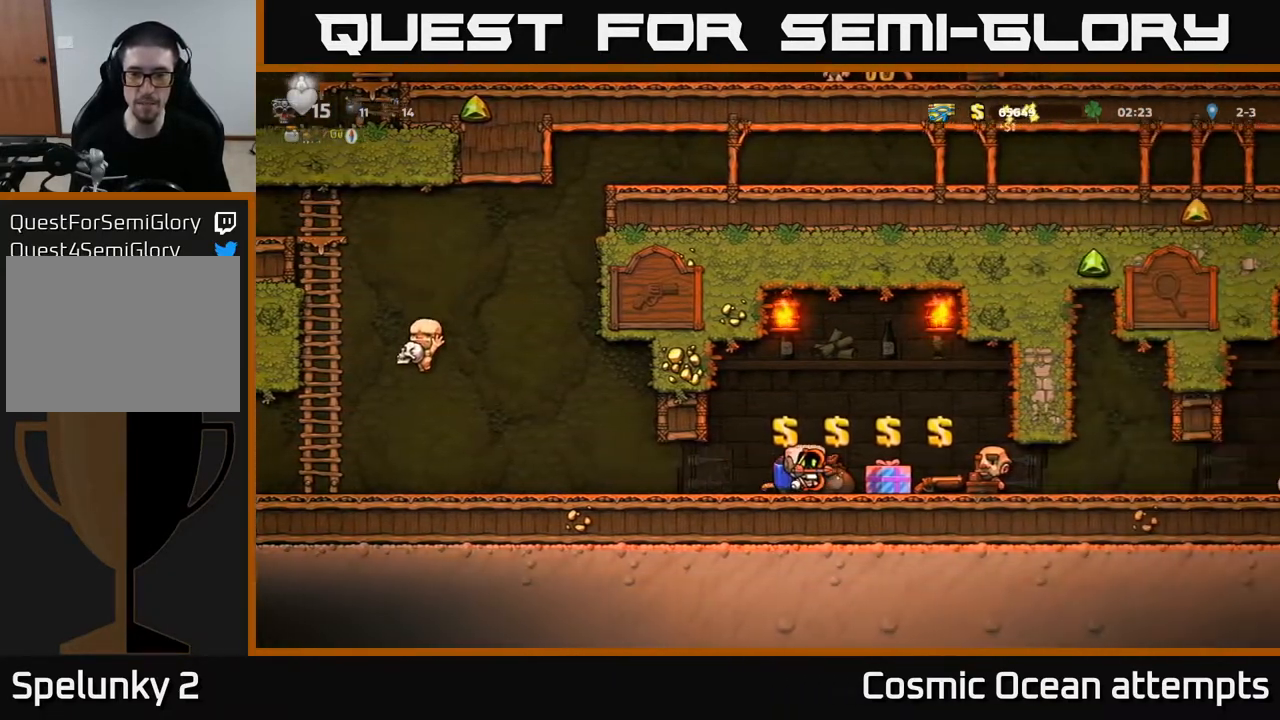
{"buttons": ["DPAD_RIGHT"], "left_stick": "center", "right_stick": "center", "events": [[250, "L2", "down"], [350, "L2", "up"], [367, "DPAD_RIGHT", "down"]]}
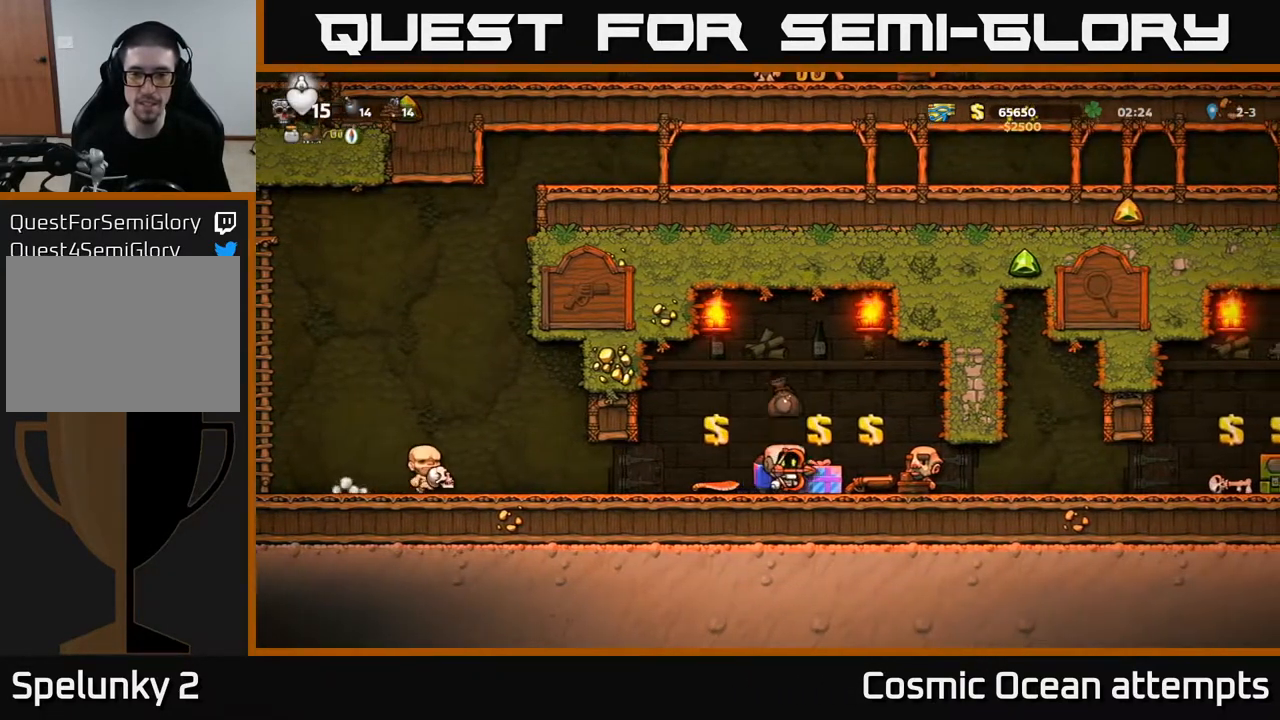
{"buttons": ["DPAD_RIGHT"], "left_stick": "center", "right_stick": "center", "events": []}
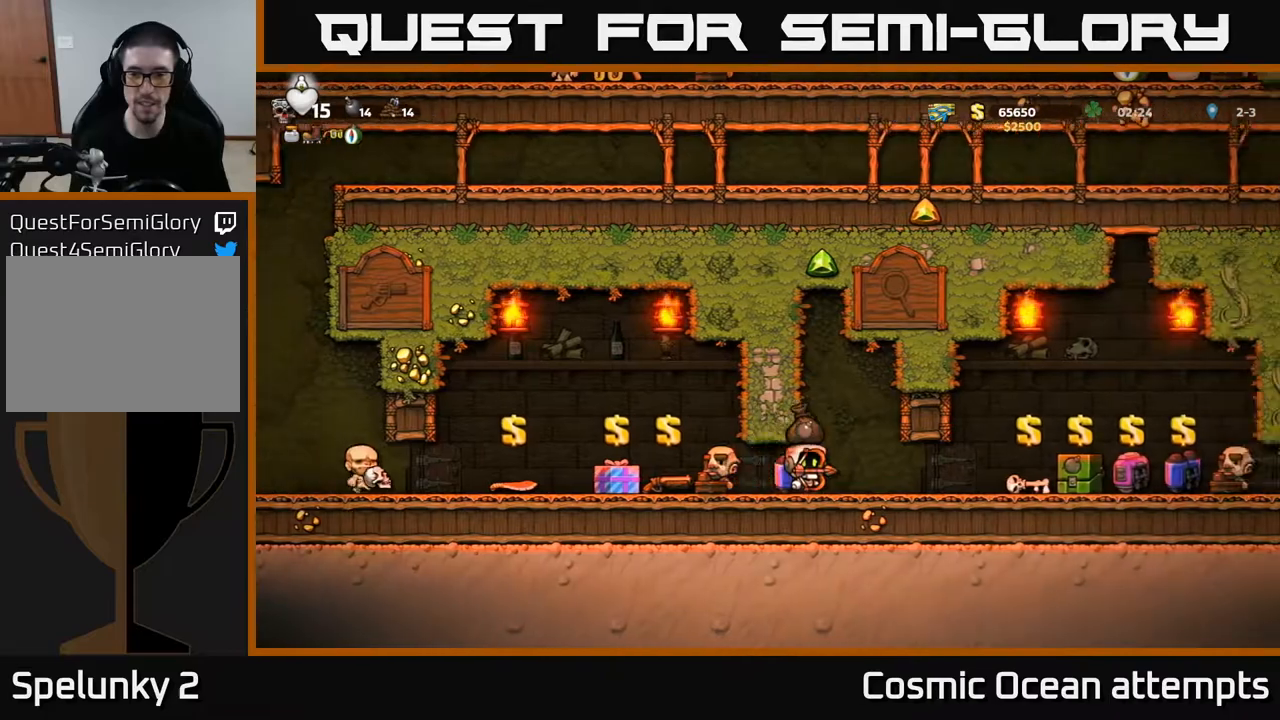
{"buttons": ["L2"], "left_stick": "center", "right_stick": "center", "events": [[417, "DPAD_RIGHT", "up"], [500, "L2", "down"]]}
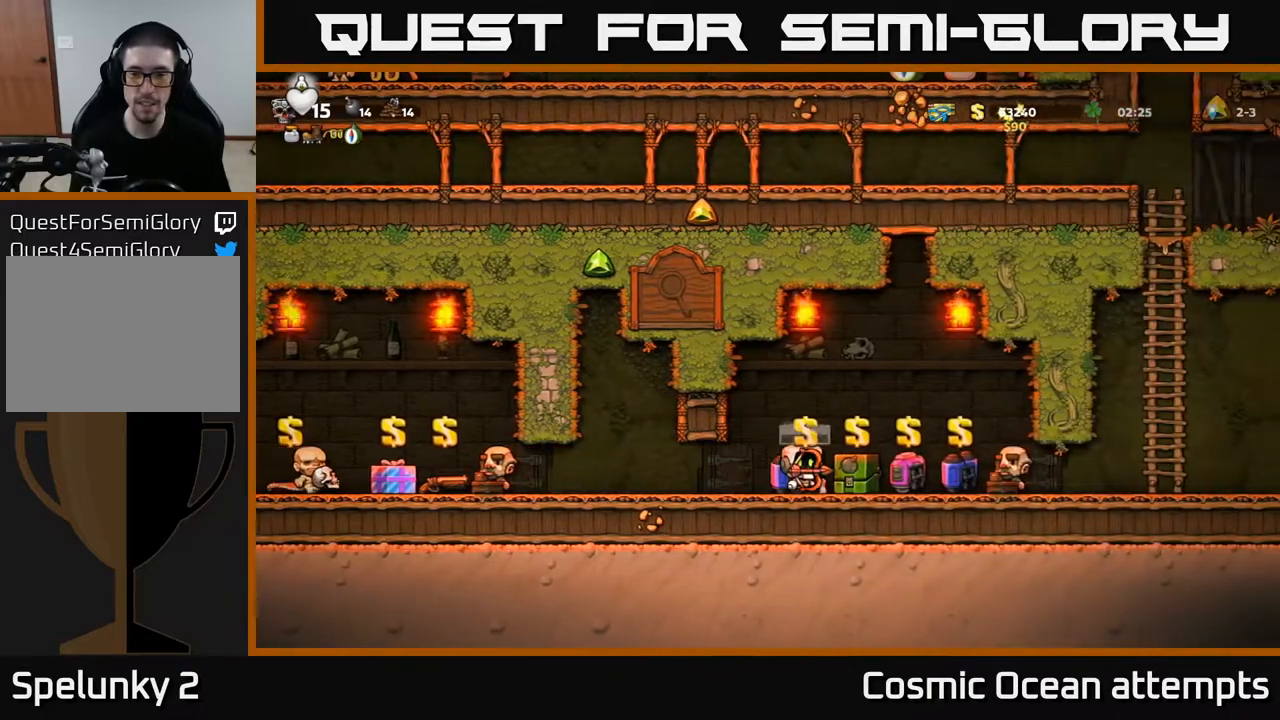
{"buttons": [], "left_stick": "center", "right_stick": "center", "events": [[117, "L2", "up"], [167, "DPAD_RIGHT", "down"], [250, "DPAD_RIGHT", "up"], [300, "L2", "down"], [400, "L2", "up"]]}
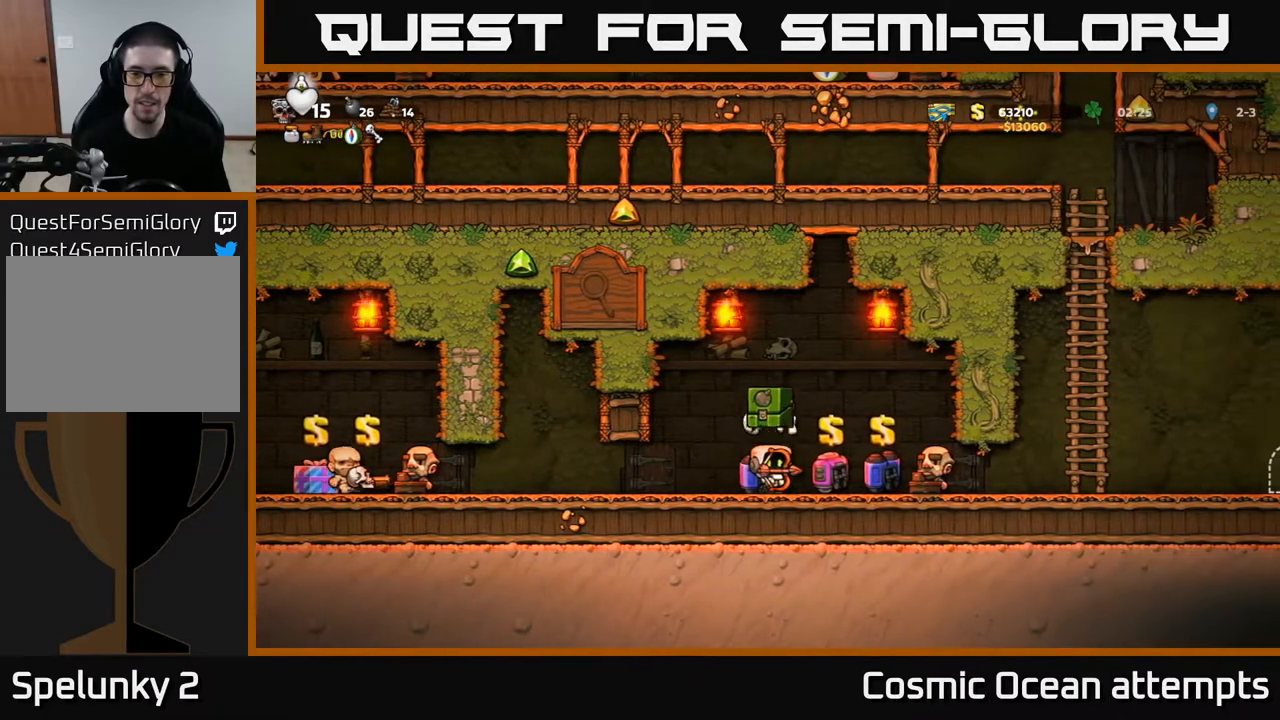
{"buttons": ["DPAD_RIGHT"], "left_stick": "center", "right_stick": "center", "events": [[17, "DPAD_RIGHT", "down"]]}
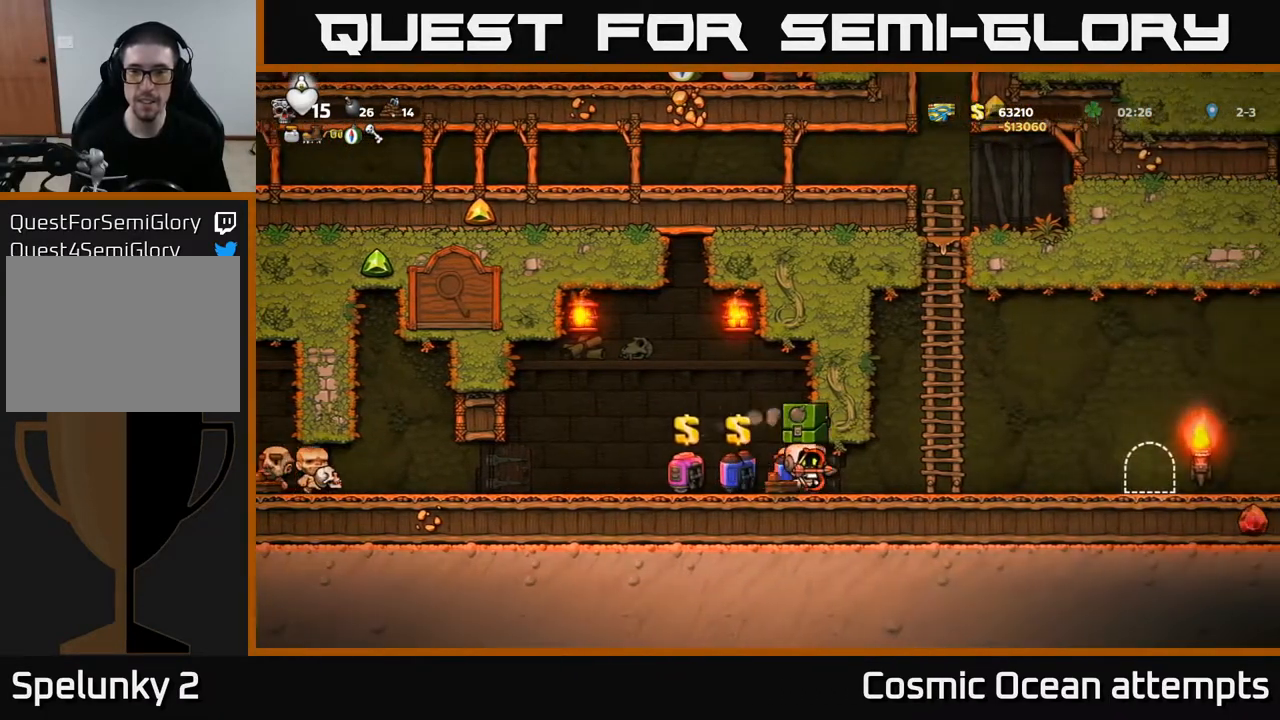
{"buttons": [], "left_stick": "center", "right_stick": "center", "events": [[433, "DPAD_RIGHT", "up"]]}
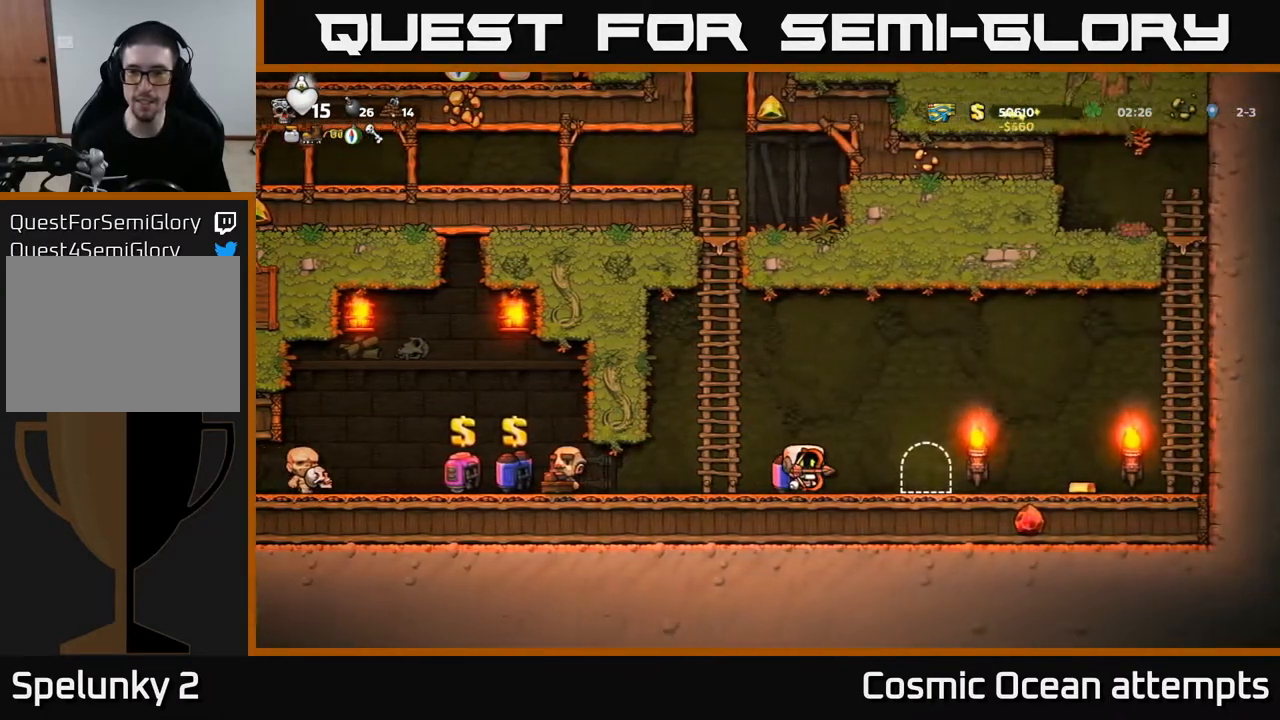
{"buttons": ["DPAD_RIGHT"], "left_stick": "center", "right_stick": "center", "events": [[117, "DPAD_RIGHT", "down"], [200, "A", "down"], [317, "A", "up"]]}
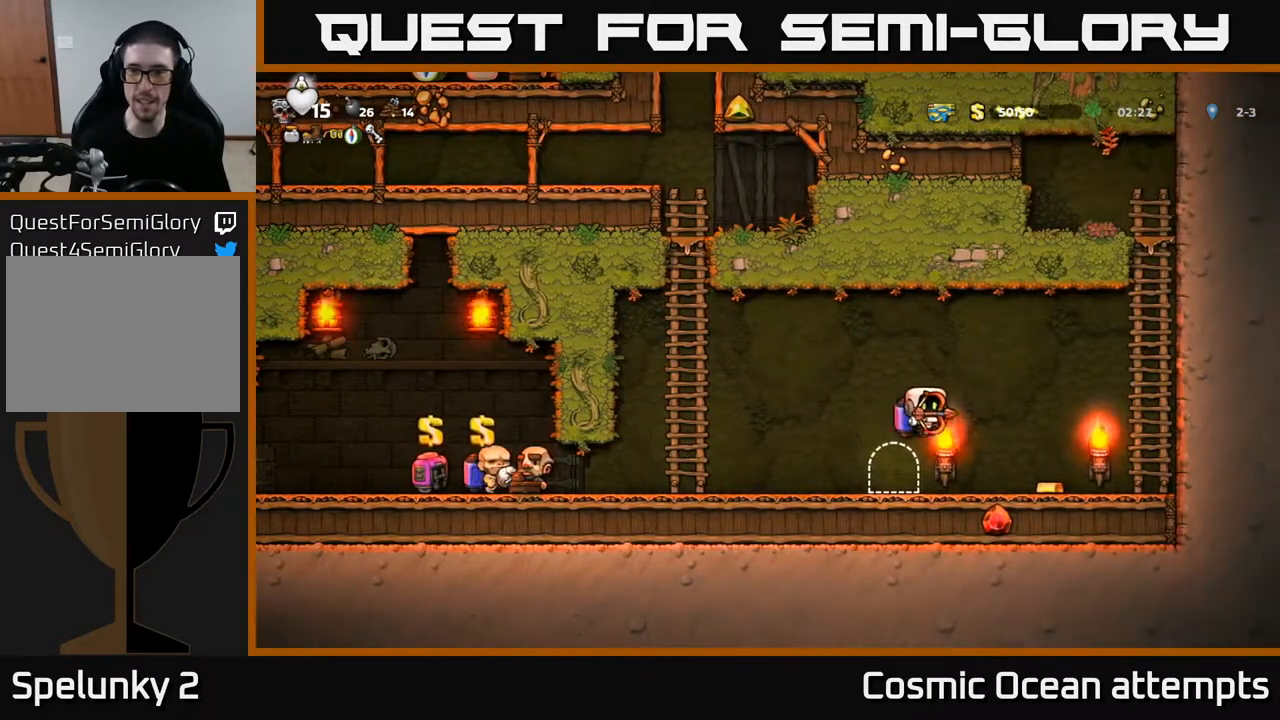
{"buttons": ["A", "DPAD_LEFT"], "left_stick": "center", "right_stick": "center", "events": [[333, "DPAD_RIGHT", "up"], [367, "DPAD_LEFT", "down"], [433, "A", "down"]]}
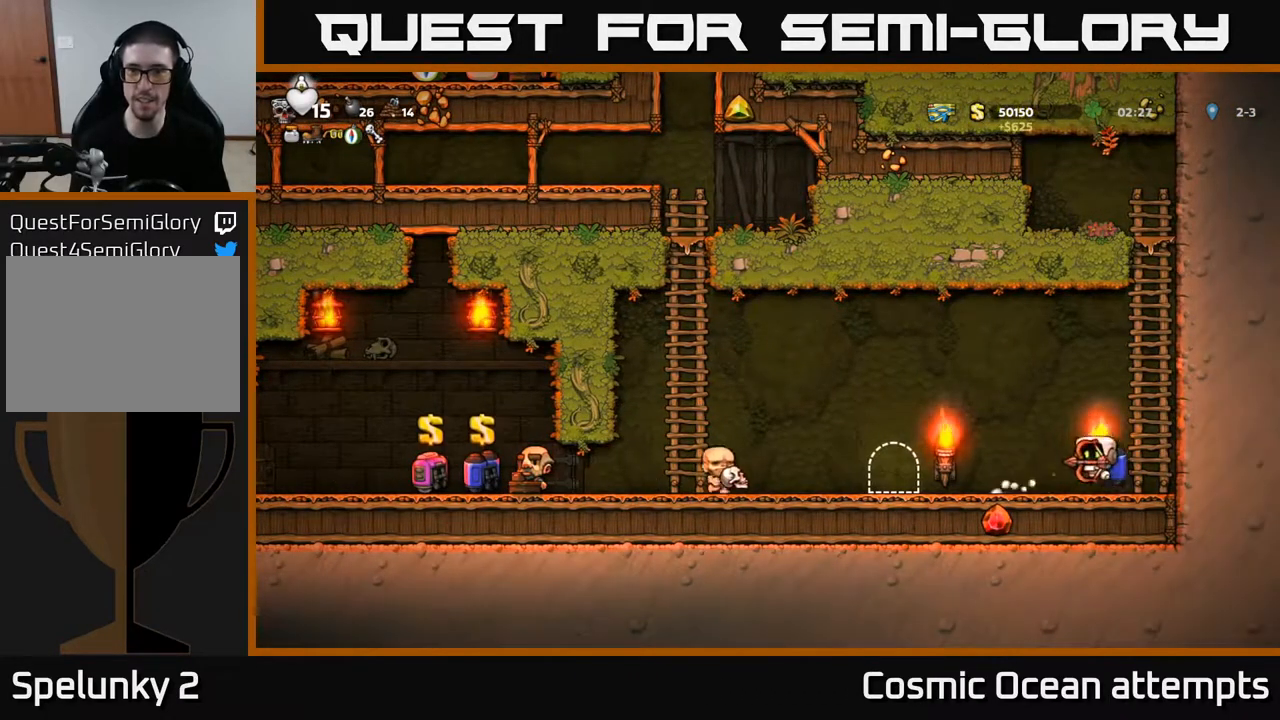
{"buttons": ["DPAD_LEFT"], "left_stick": "center", "right_stick": "center", "events": [[50, "A", "up"], [117, "A", "down"], [233, "A", "up"], [317, "A", "down"], [450, "A", "up"]]}
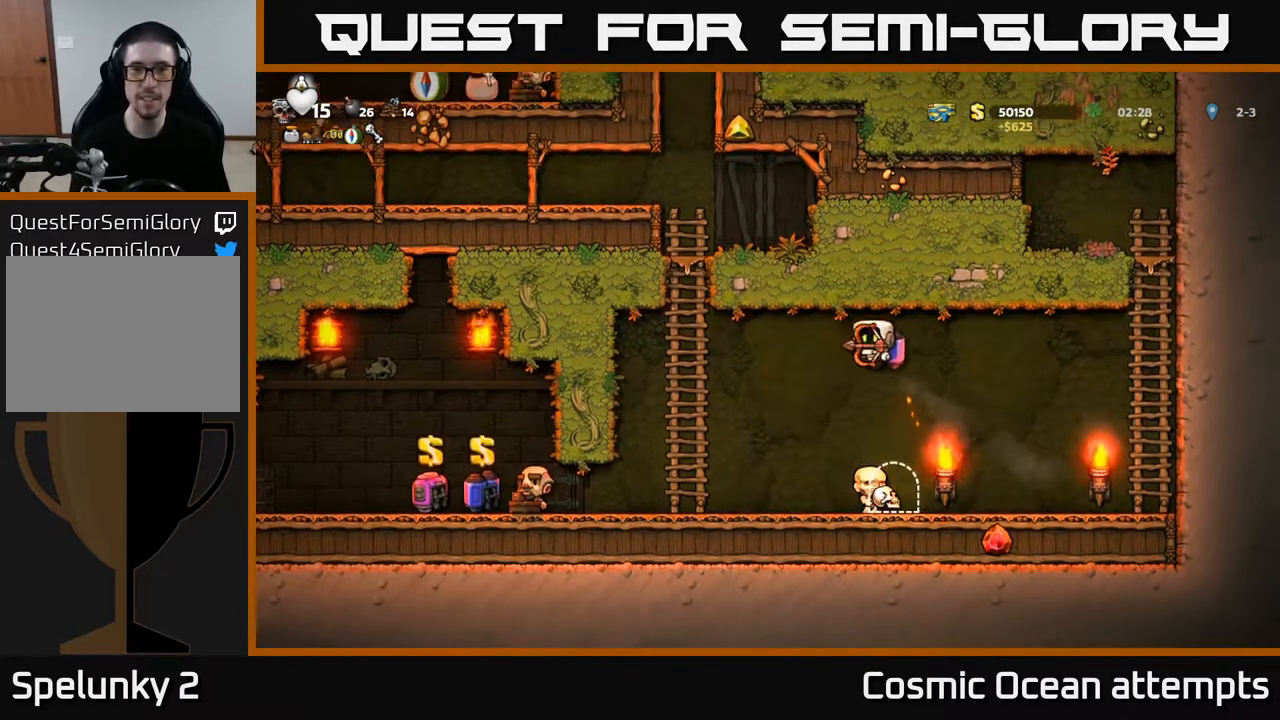
{"buttons": ["DPAD_UP"], "left_stick": "center", "right_stick": "center", "events": [[217, "A", "down"], [367, "DPAD_UP", "down"], [400, "DPAD_LEFT", "up"], [417, "A", "up"]]}
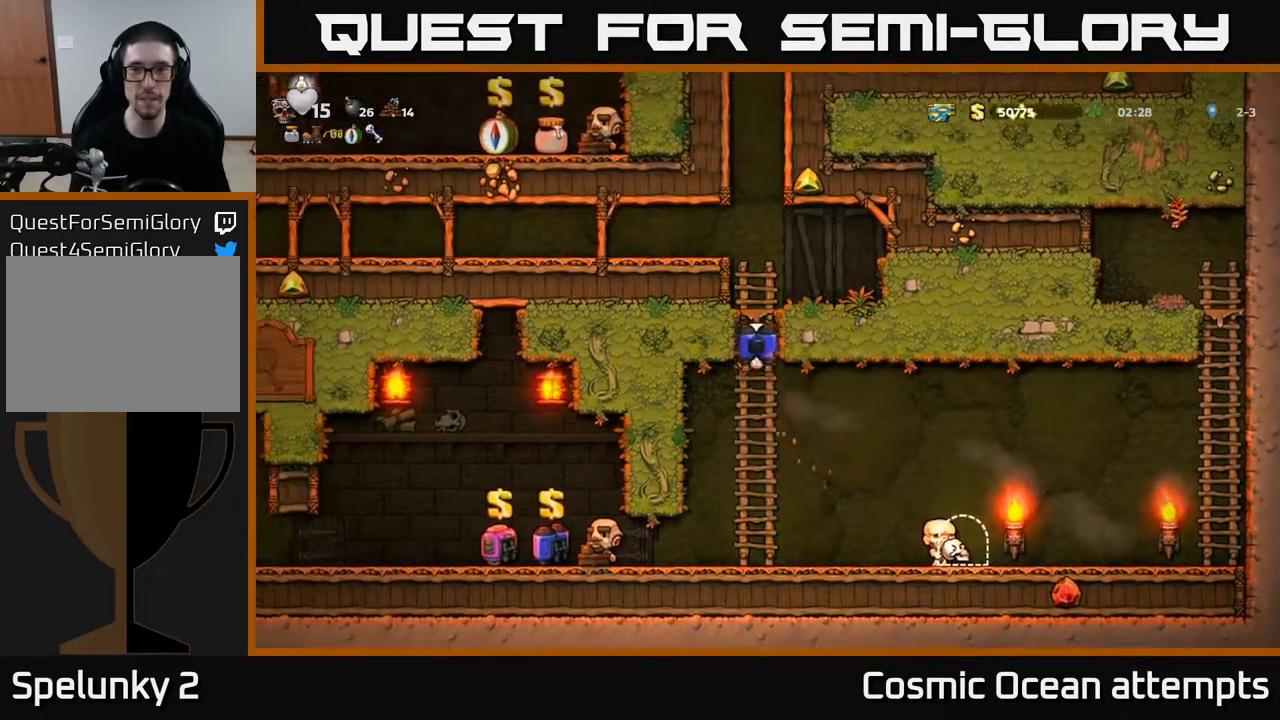
{"buttons": [], "left_stick": "center", "right_stick": "center", "events": [[283, "A", "down"], [450, "A", "up"], [483, "DPAD_UP", "up"]]}
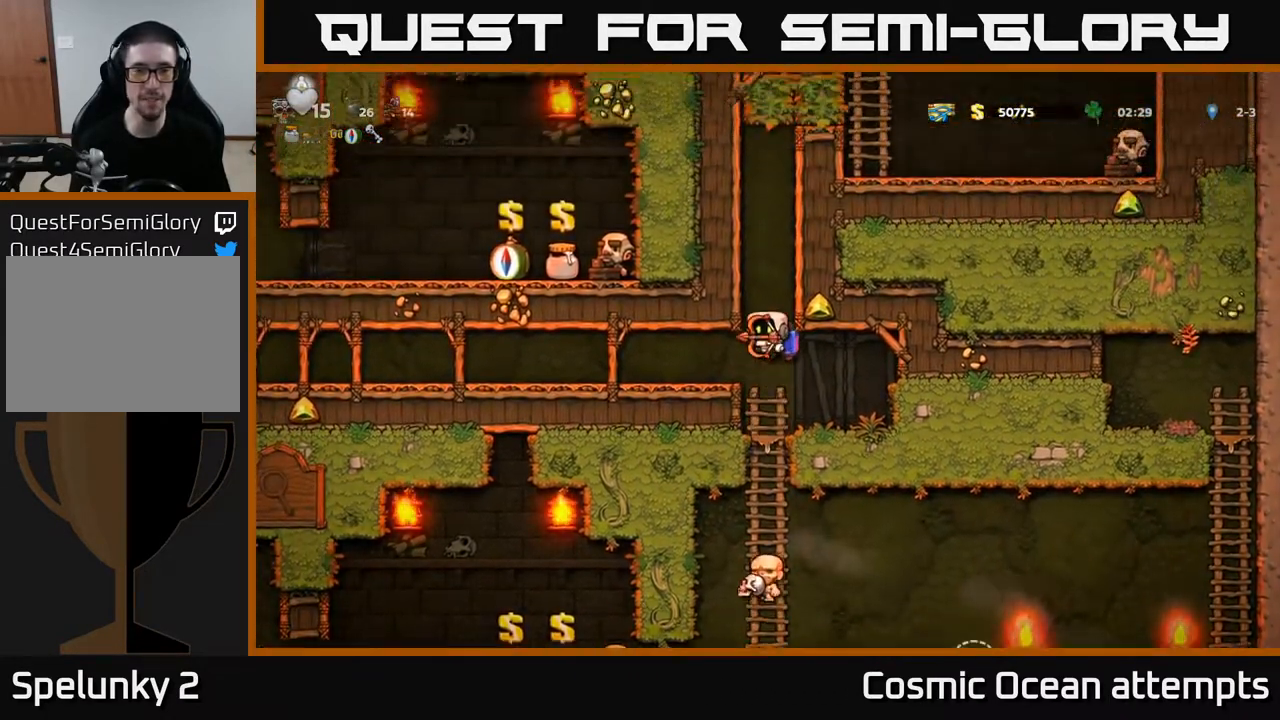
{"buttons": [], "left_stick": "center", "right_stick": "center", "events": [[200, "A", "down"], [383, "A", "up"]]}
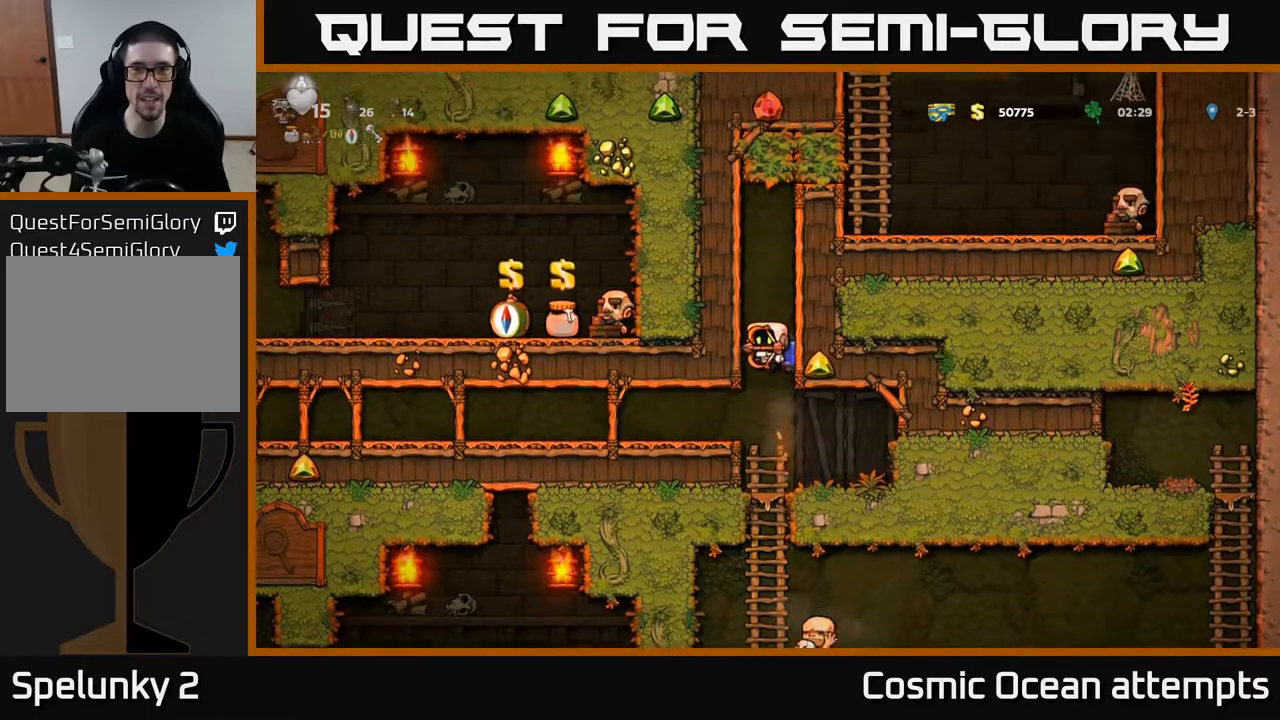
{"buttons": ["DPAD_DOWN"], "left_stick": "center", "right_stick": "center", "events": [[283, "DPAD_DOWN", "down"]]}
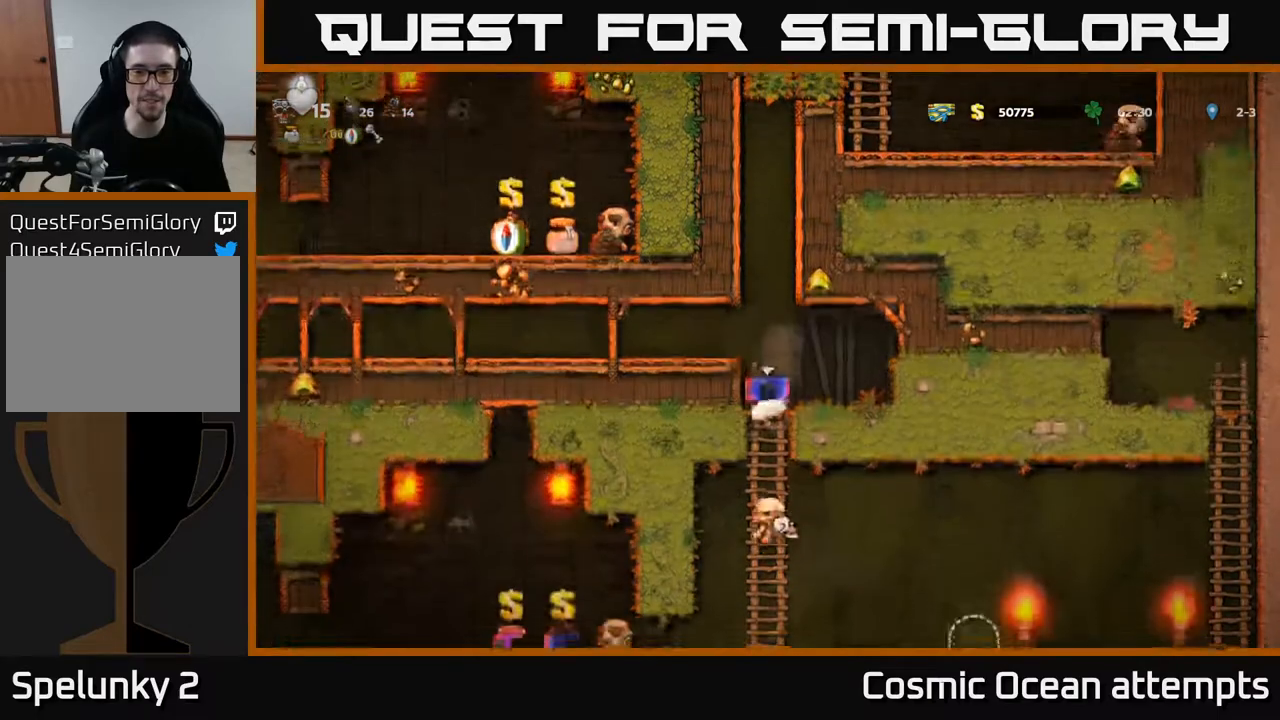
{"buttons": [], "left_stick": "center", "right_stick": "center", "events": [[150, "A", "down"], [233, "A", "up"], [250, "DPAD_DOWN", "up"]]}
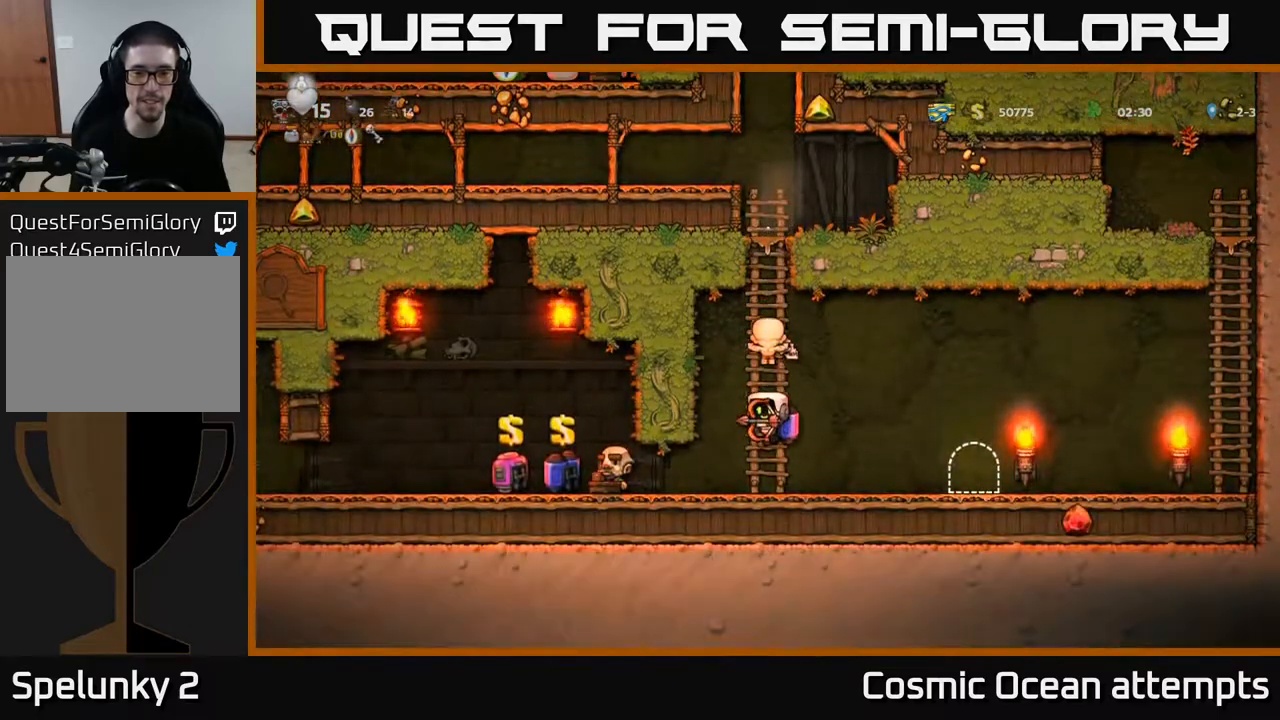
{"buttons": [], "left_stick": "center", "right_stick": "center", "events": [[67, "DPAD_RIGHT", "down"], [450, "DPAD_RIGHT", "up"]]}
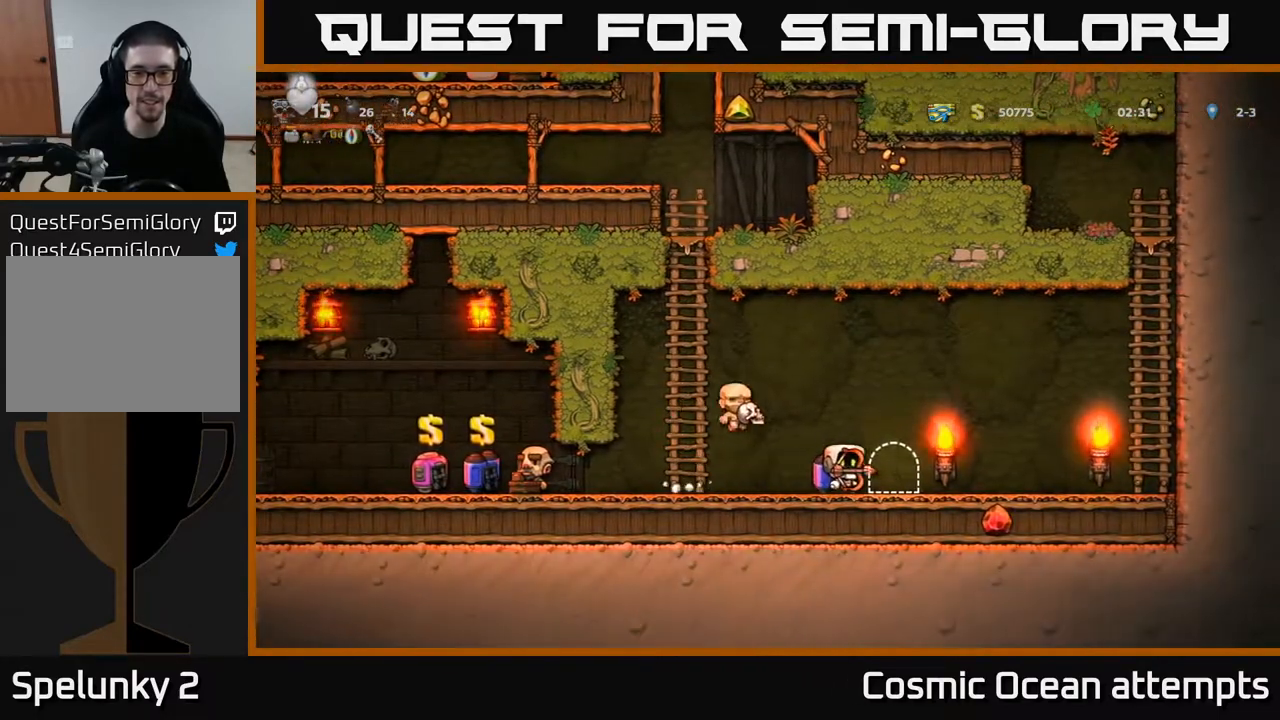
{"buttons": [], "left_stick": "center", "right_stick": "center", "events": []}
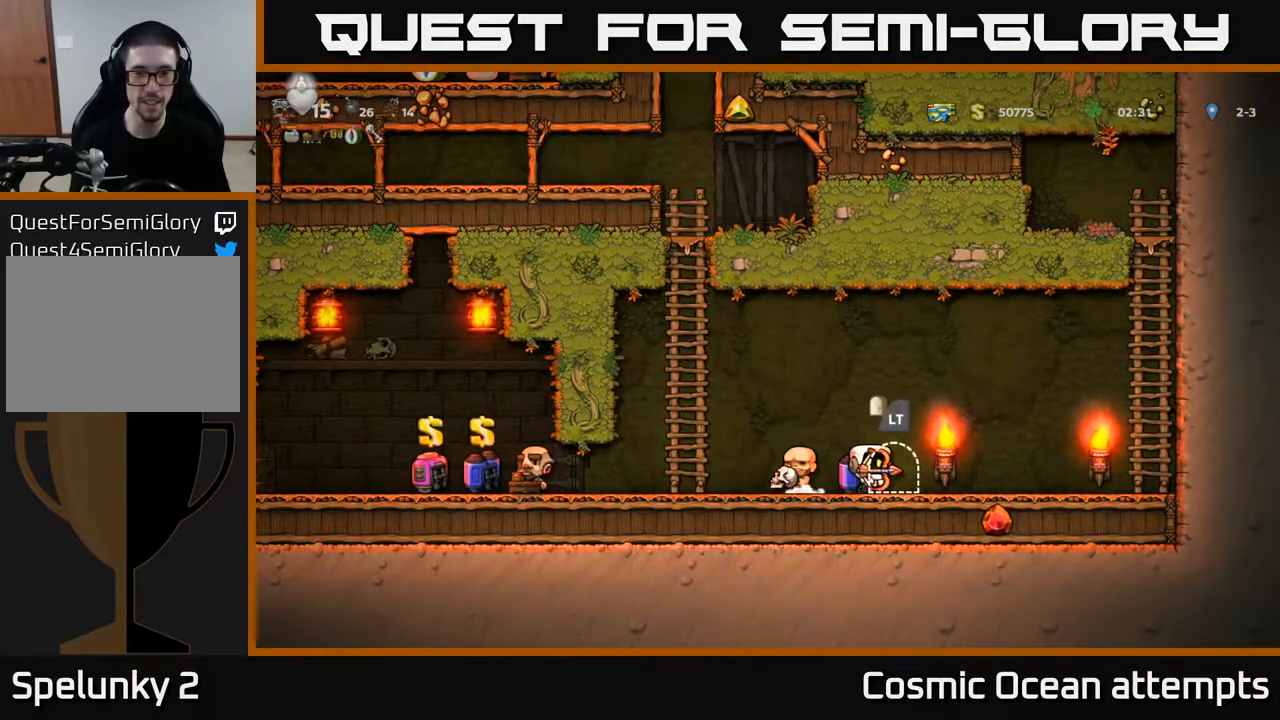
{"buttons": [], "left_stick": "center", "right_stick": "center", "events": [[133, "DPAD_RIGHT", "down"], [183, "DPAD_RIGHT", "up"], [350, "L2", "down"], [450, "L2", "up"]]}
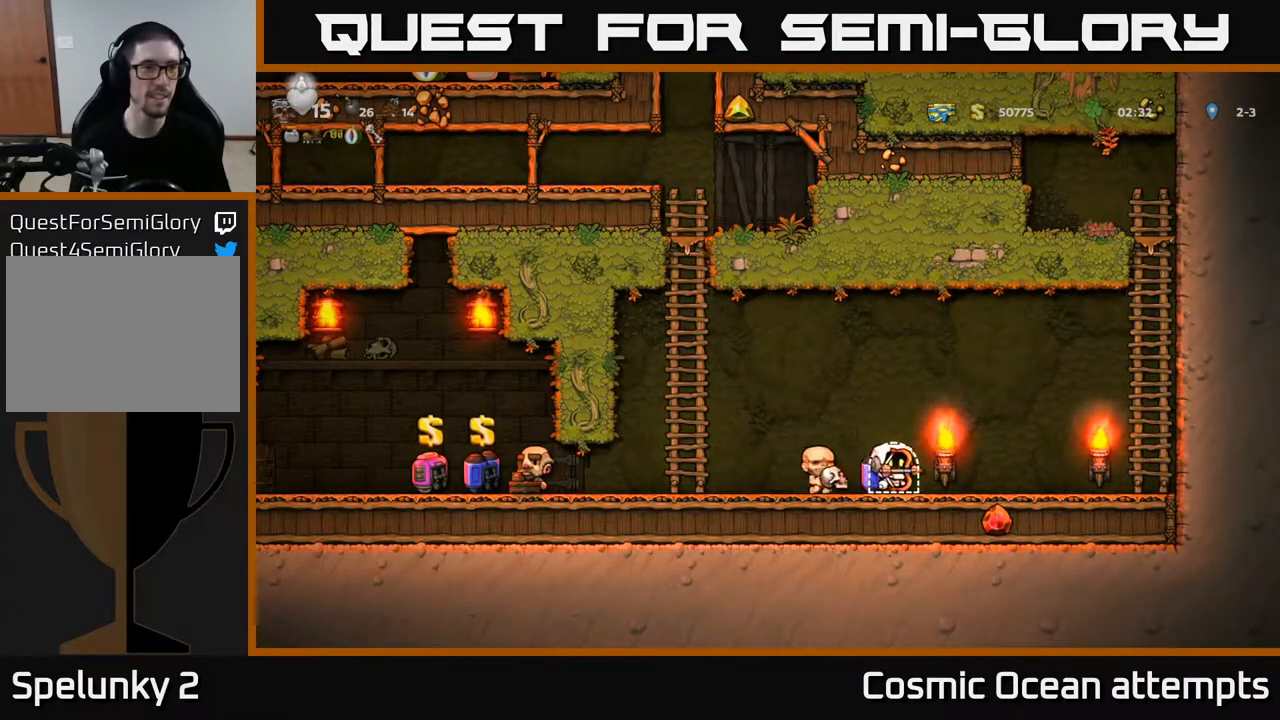
{"buttons": [], "left_stick": "center", "right_stick": "center", "events": []}
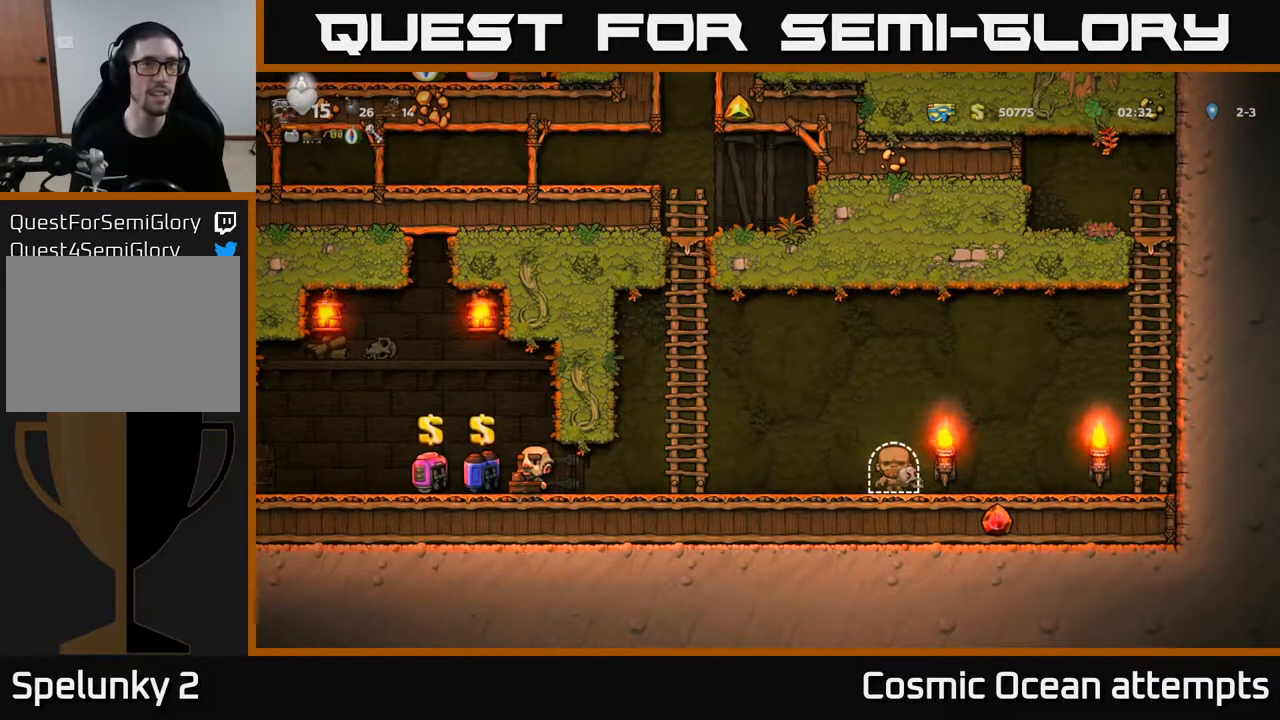
{"buttons": [], "left_stick": "center", "right_stick": "center", "events": []}
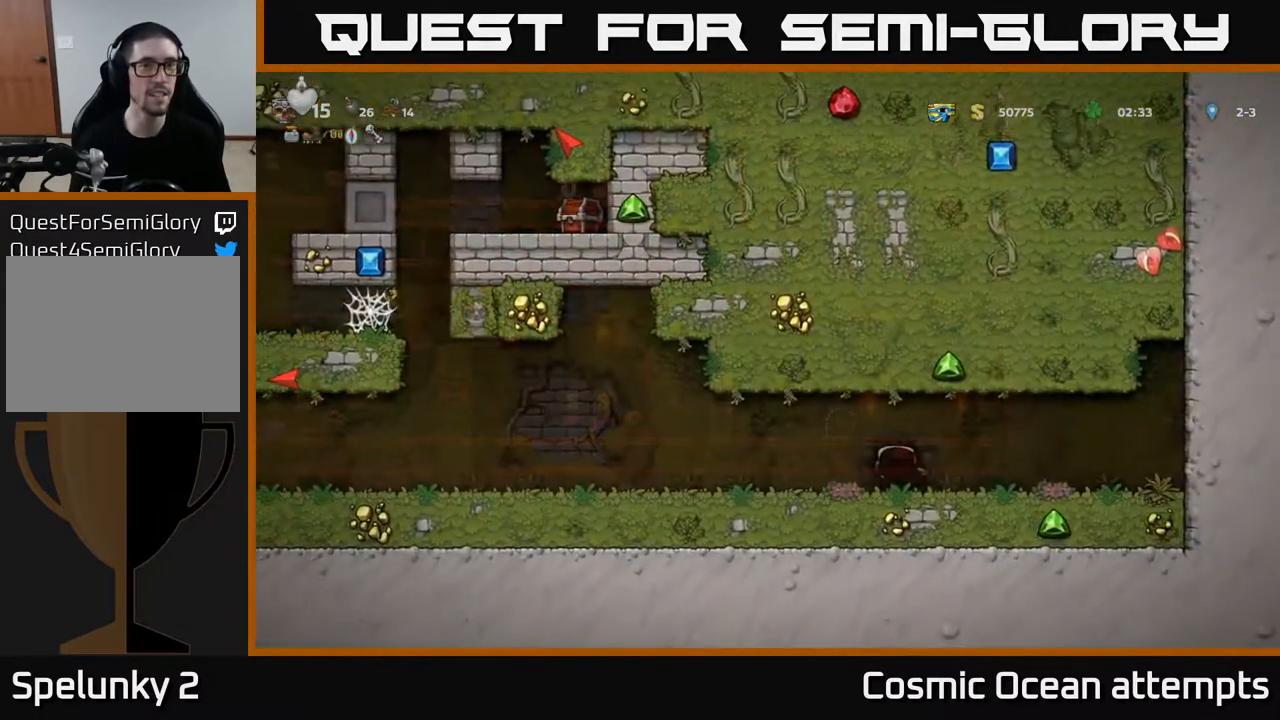
{"buttons": ["DPAD_LEFT"], "left_stick": "center", "right_stick": "center", "events": [[433, "DPAD_LEFT", "down"]]}
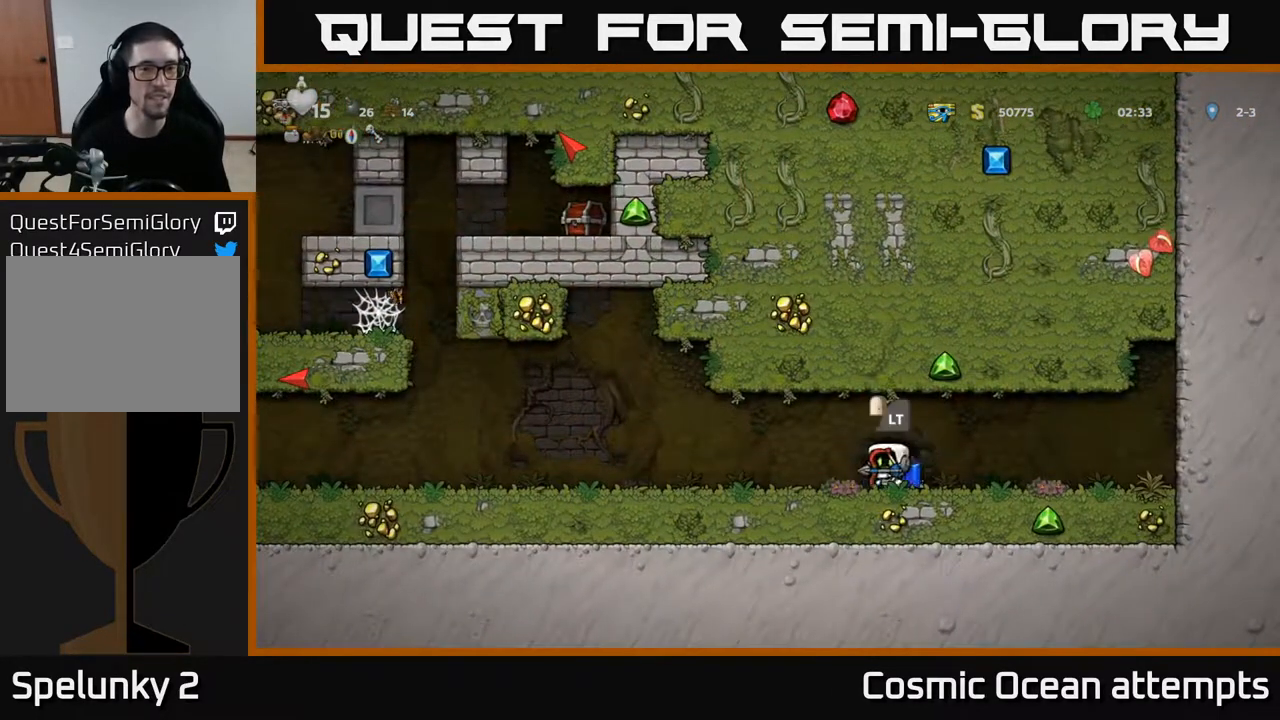
{"buttons": ["DPAD_LEFT"], "left_stick": "center", "right_stick": "center", "events": []}
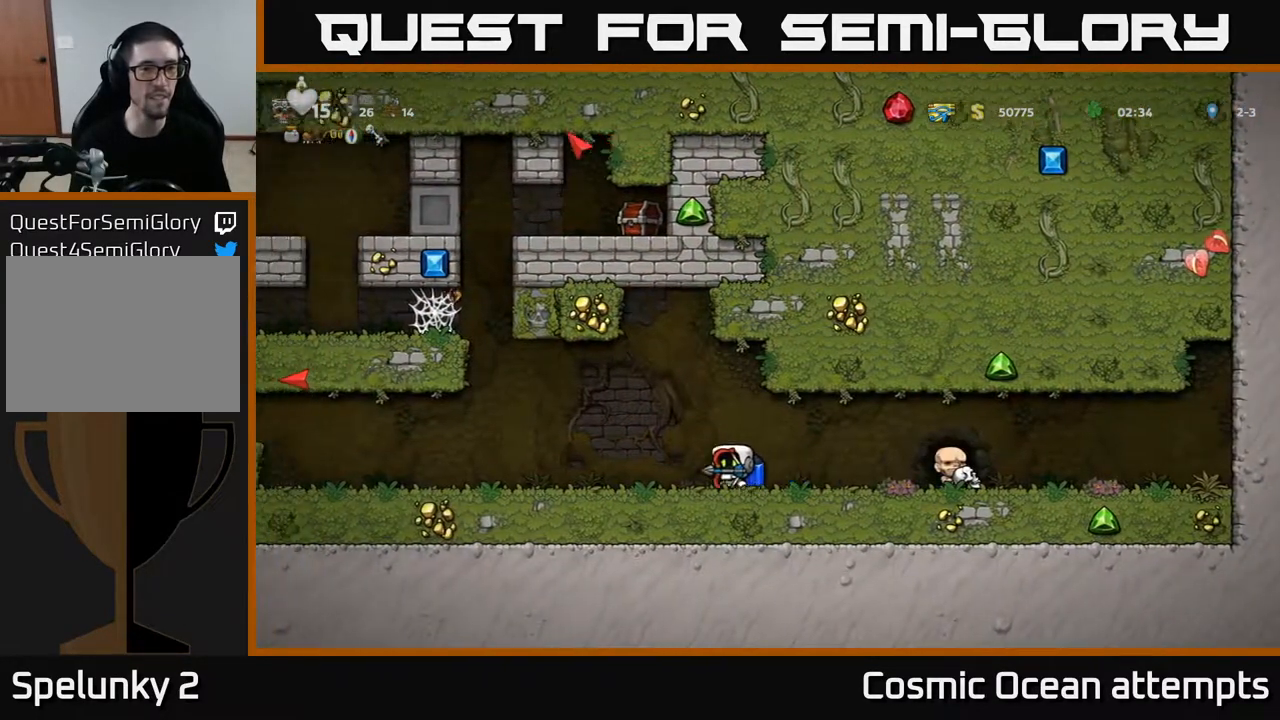
{"buttons": [], "left_stick": "center", "right_stick": "center", "events": [[83, "A", "down"], [183, "A", "up"], [367, "DPAD_LEFT", "up"]]}
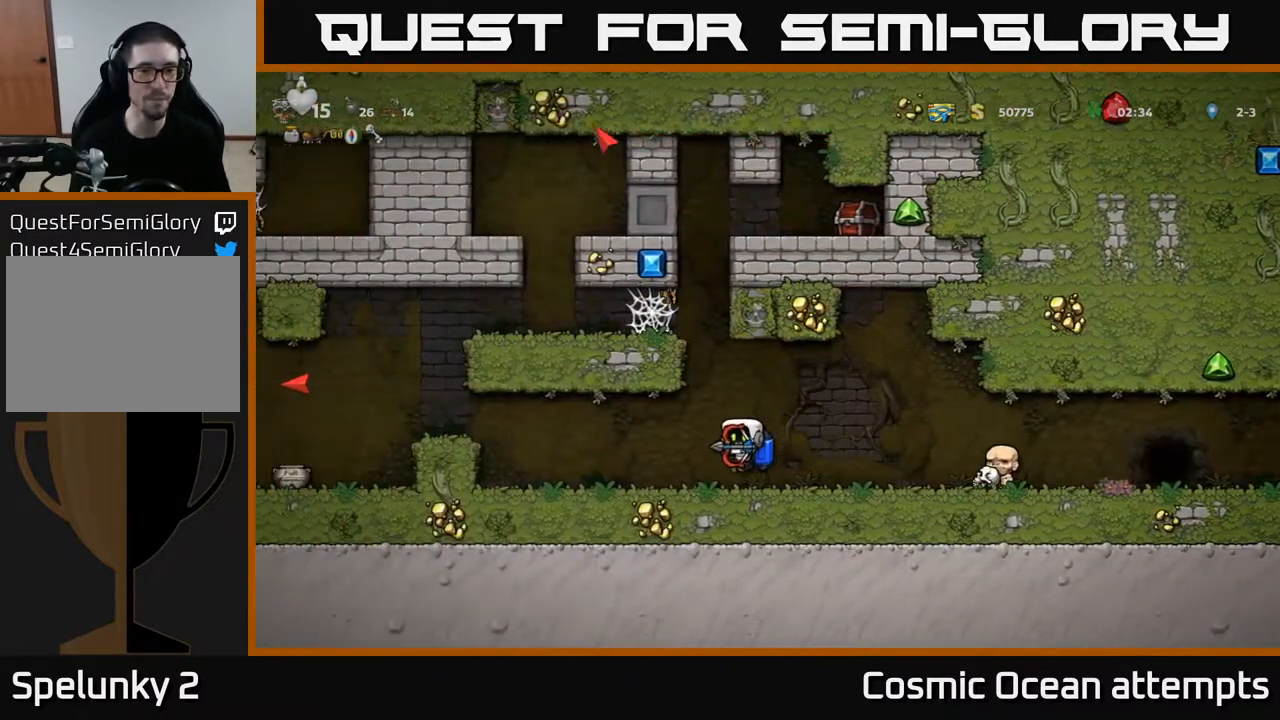
{"buttons": ["A"], "left_stick": "center", "right_stick": "center", "events": [[233, "A", "down"], [333, "A", "up"], [367, "DPAD_LEFT", "down"], [383, "A", "down"], [450, "DPAD_LEFT", "up"]]}
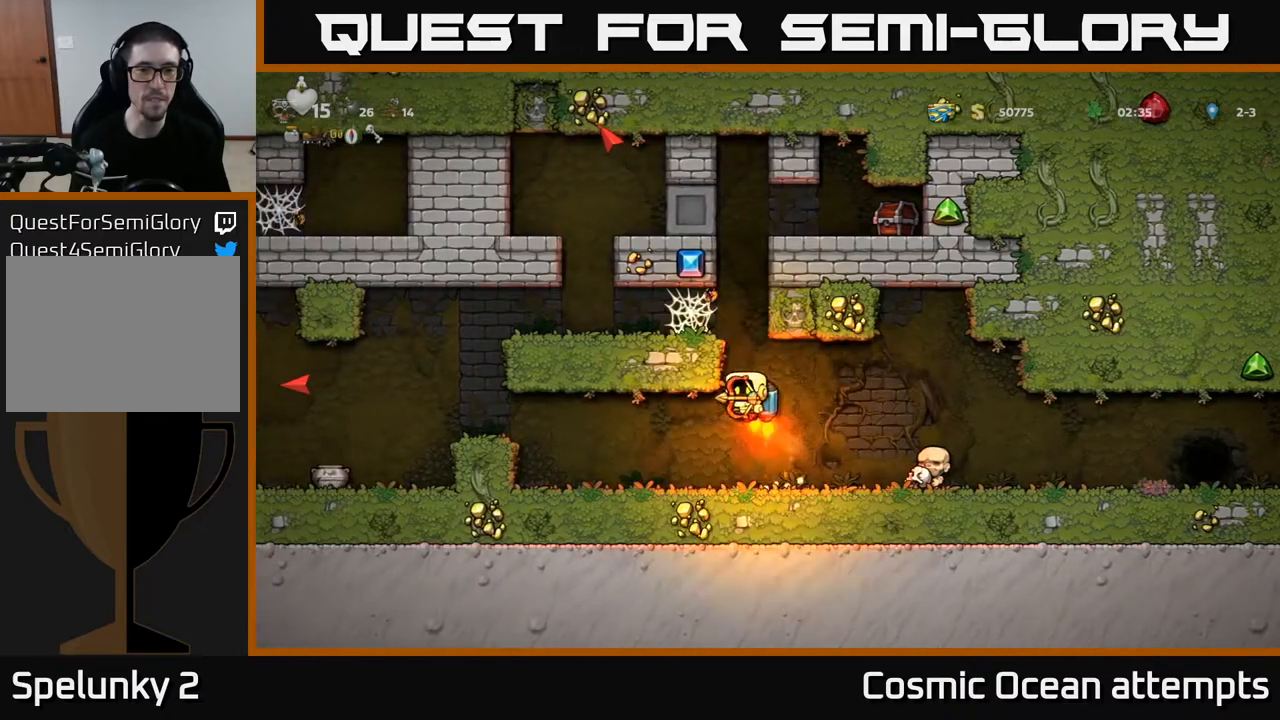
{"buttons": ["A"], "left_stick": "center", "right_stick": "center", "events": []}